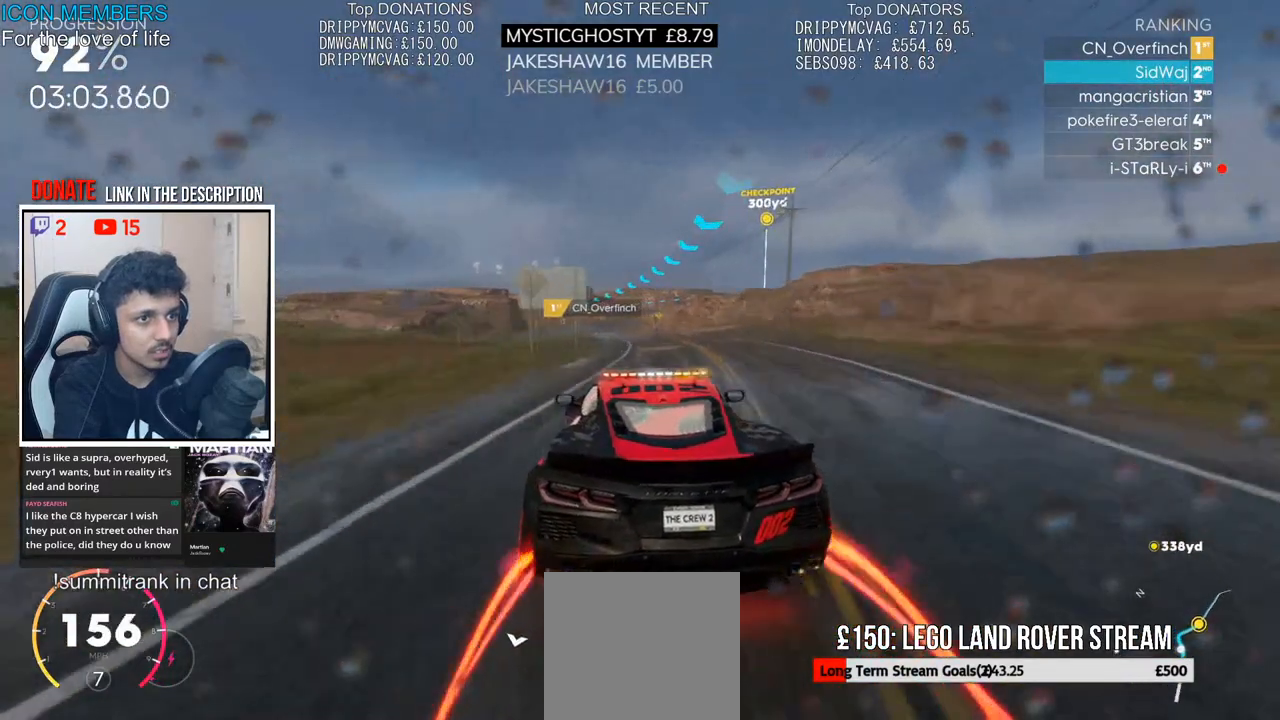
Gameplay with a controller (PlayStation layout); each line is a JSON object with the inputs held at the frame after it. "events" lists button and stick changes between this image and that frame as [ms after this image, input, new state], when the widget could be followed in between.
{"buttons": ["R2"], "left_stick": "left", "right_stick": "center", "events": [[150, "left_stick", "left"], [250, "left_stick", "center"], [350, "left_stick", "left"]]}
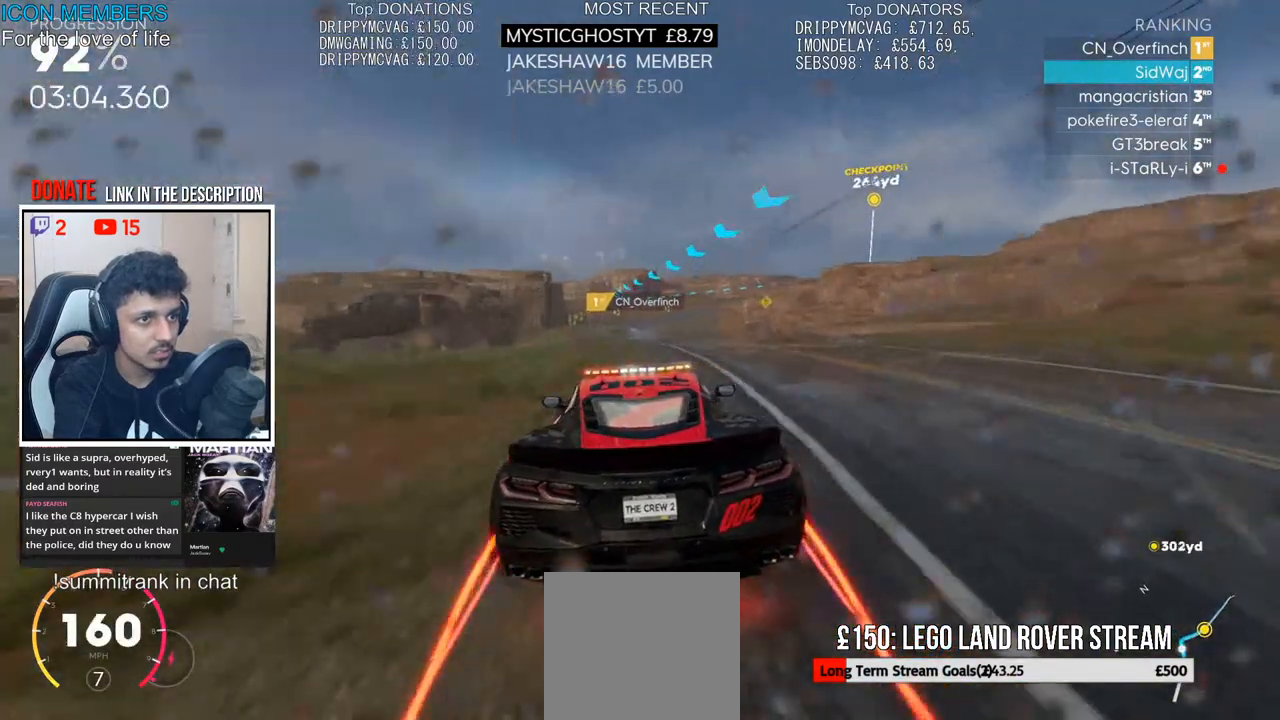
{"buttons": ["R2"], "left_stick": "right", "right_stick": "center", "events": [[67, "left_stick", "center"], [483, "left_stick", "right"]]}
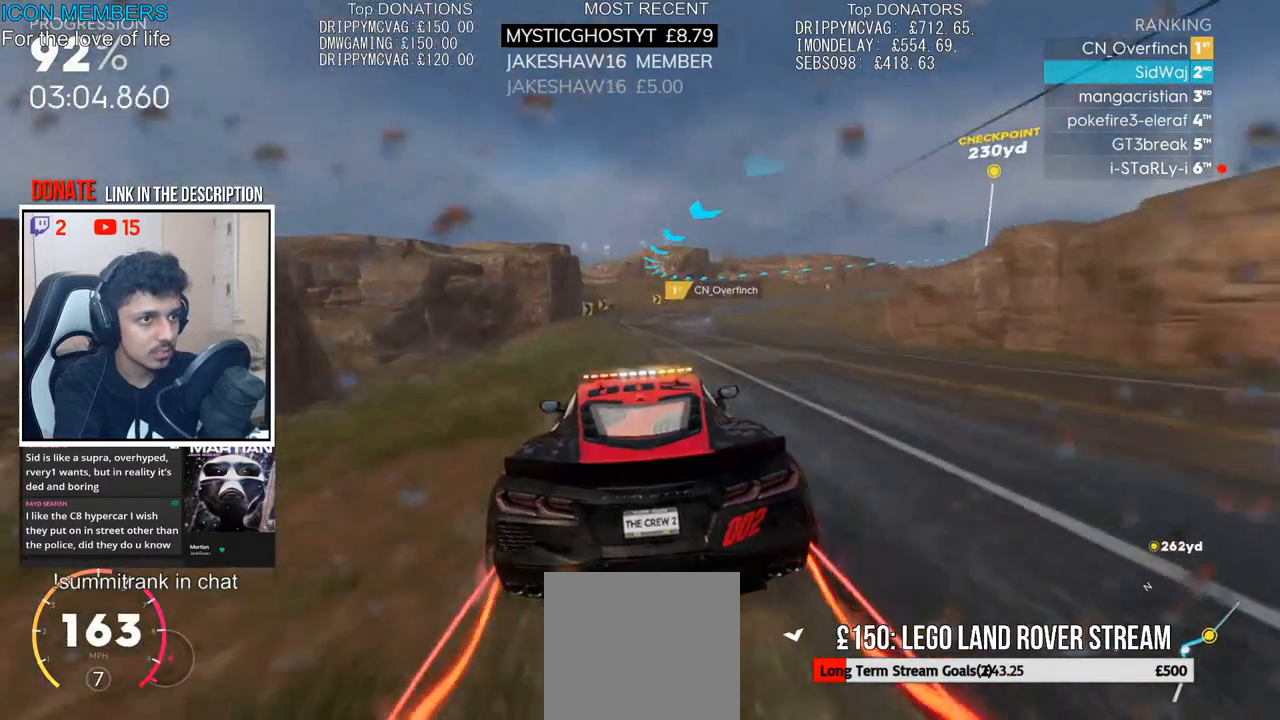
{"buttons": ["L2"], "left_stick": "right", "right_stick": "center", "events": [[317, "L2", "down"], [400, "R2", "up"]]}
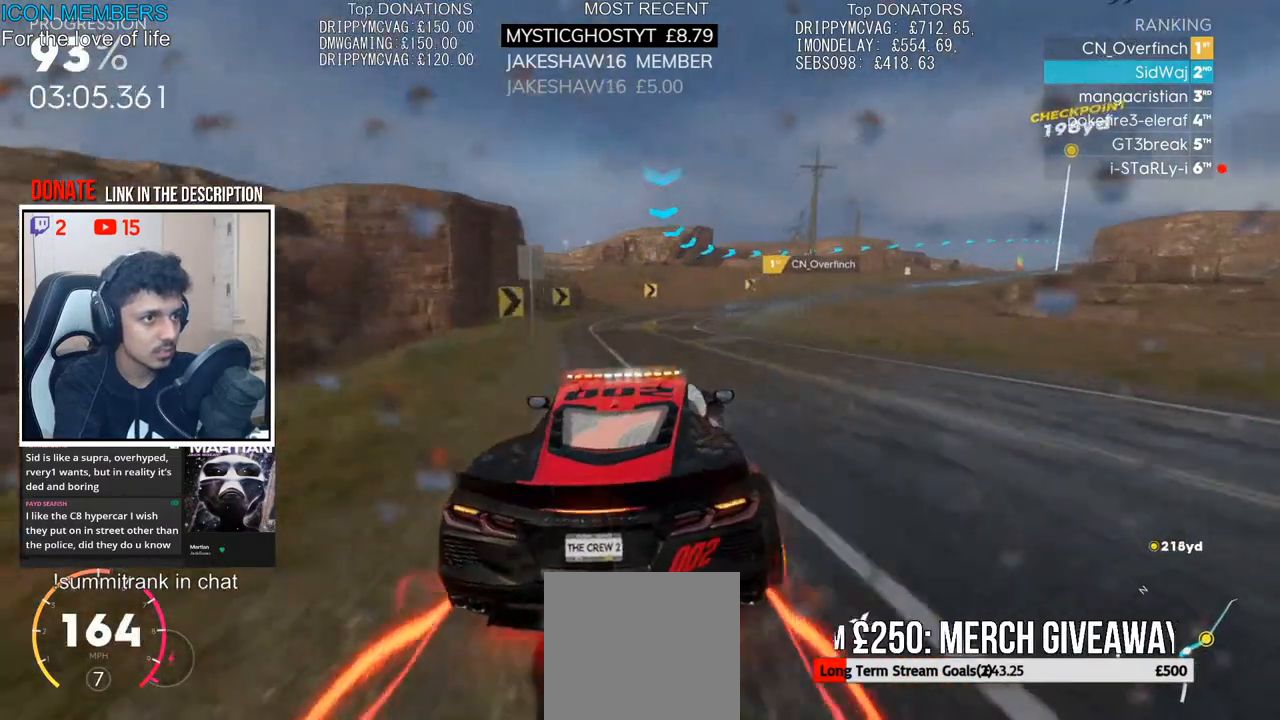
{"buttons": ["R2"], "left_stick": "right", "right_stick": "center", "events": [[33, "L2", "up"], [150, "L2", "down"], [267, "L2", "up"], [350, "R2", "down"]]}
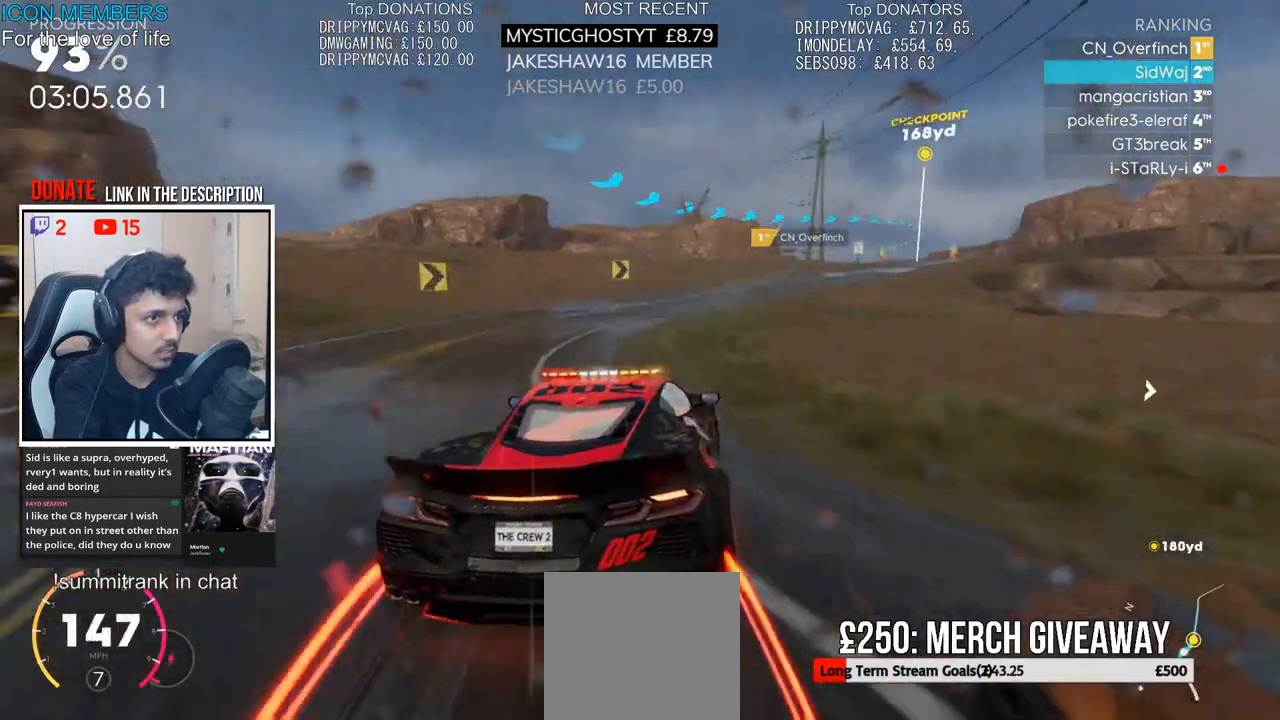
{"buttons": ["R2"], "left_stick": "center", "right_stick": "center", "events": [[250, "left_stick", "center"], [367, "left_stick", "right"], [467, "left_stick", "center"]]}
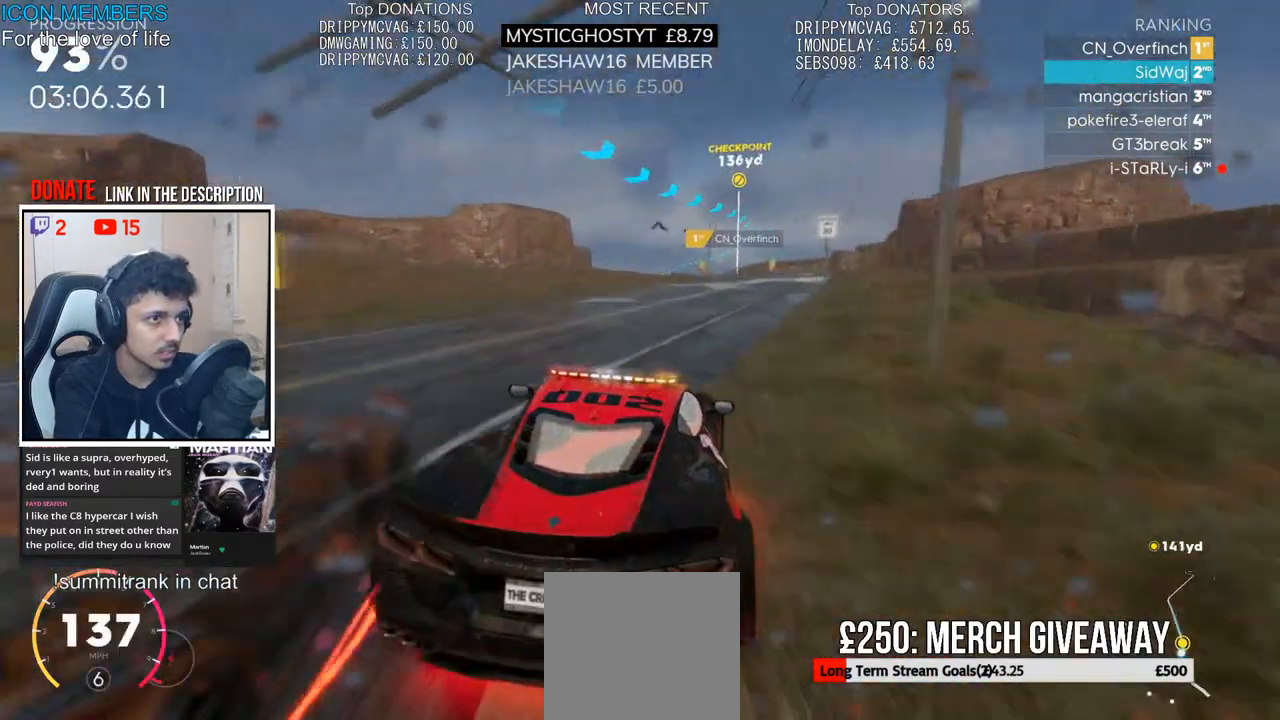
{"buttons": ["R2"], "left_stick": "center", "right_stick": "center", "events": [[67, "left_stick", "right"], [183, "left_stick", "center"]]}
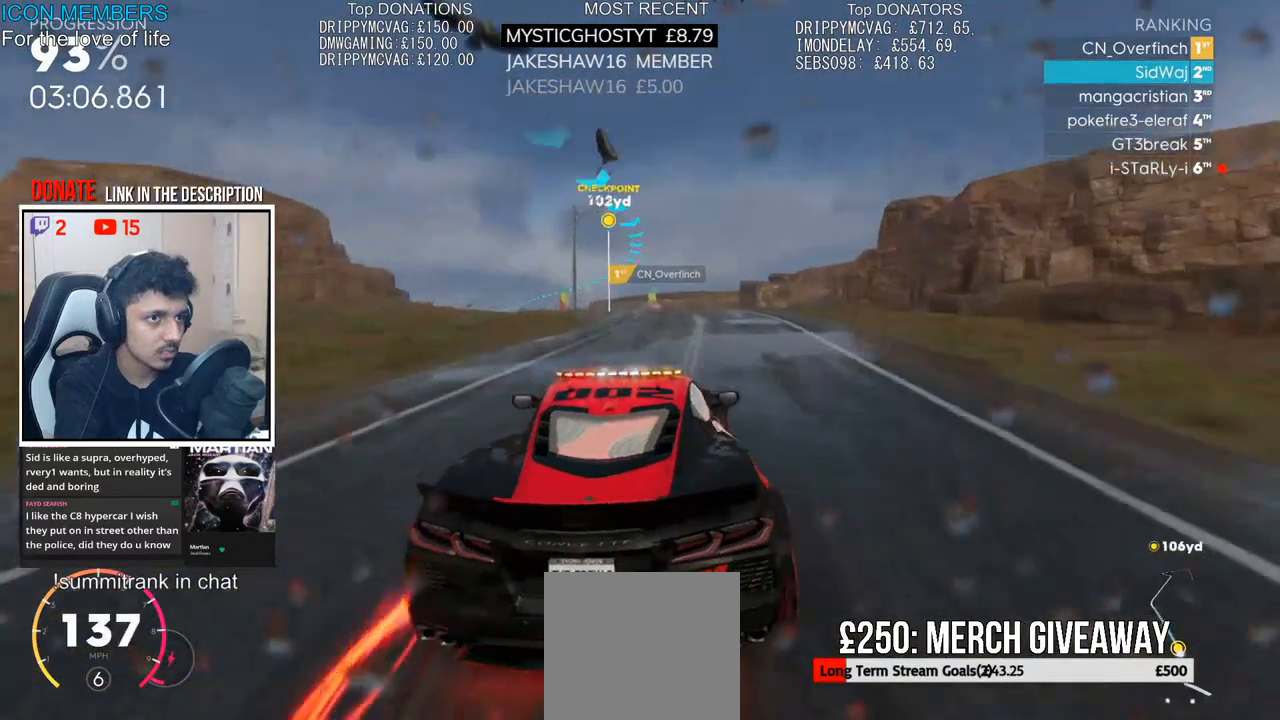
{"buttons": ["R2"], "left_stick": "left", "right_stick": "center", "events": [[67, "left_stick", "left"], [200, "left_stick", "center"], [283, "left_stick", "left"]]}
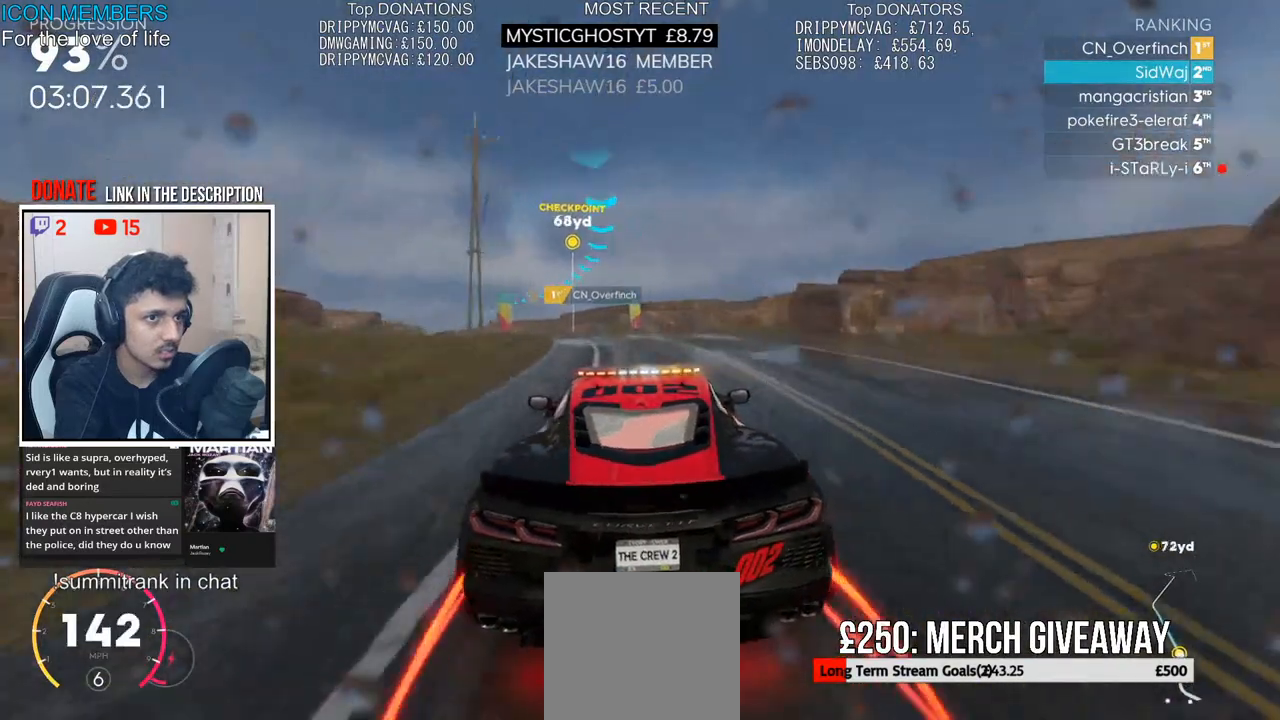
{"buttons": ["R2"], "left_stick": "left", "right_stick": "center", "events": [[100, "left_stick", "center"], [217, "left_stick", "left"]]}
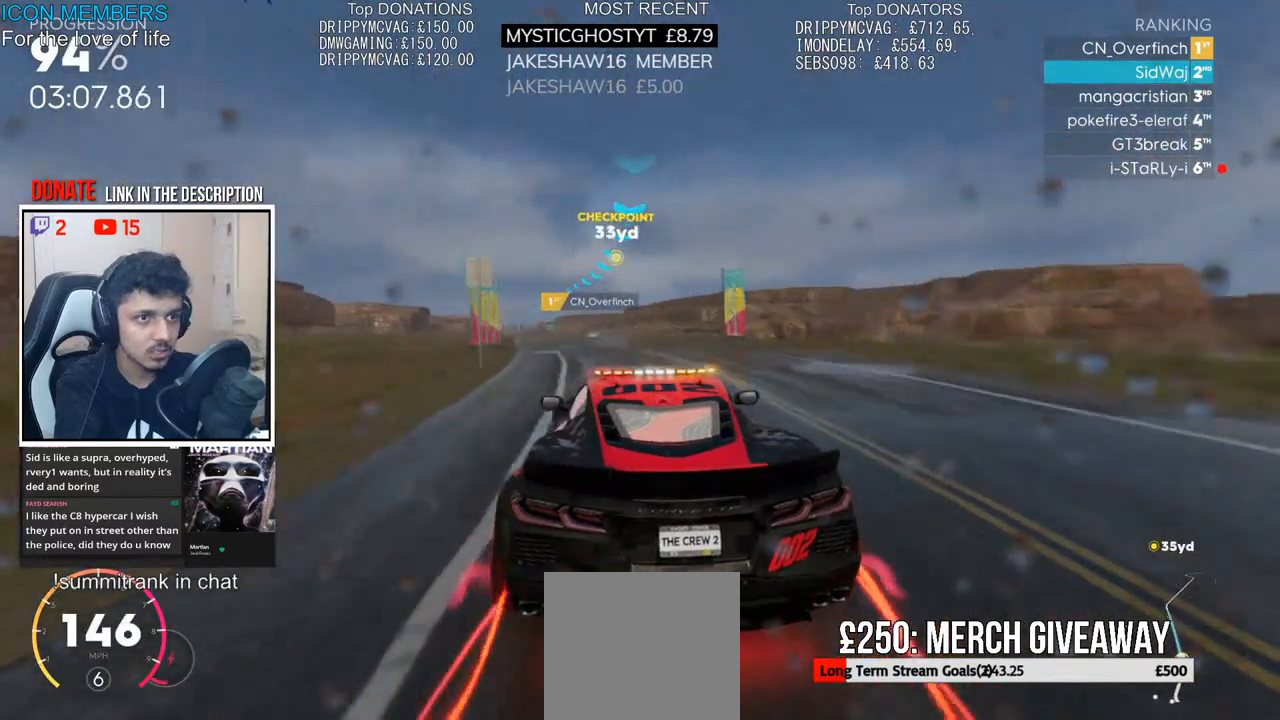
{"buttons": ["R2"], "left_stick": "center", "right_stick": "center", "events": [[83, "left_stick", "center"]]}
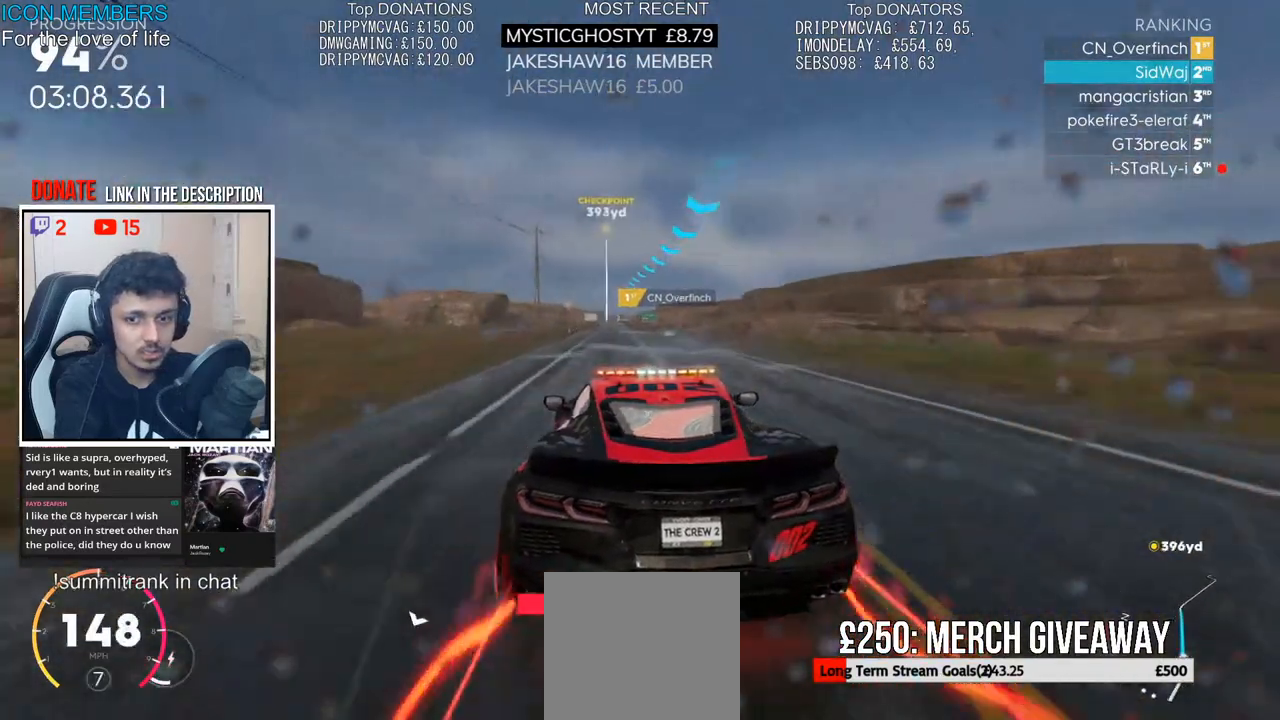
{"buttons": ["R2"], "left_stick": "center", "right_stick": "center", "events": []}
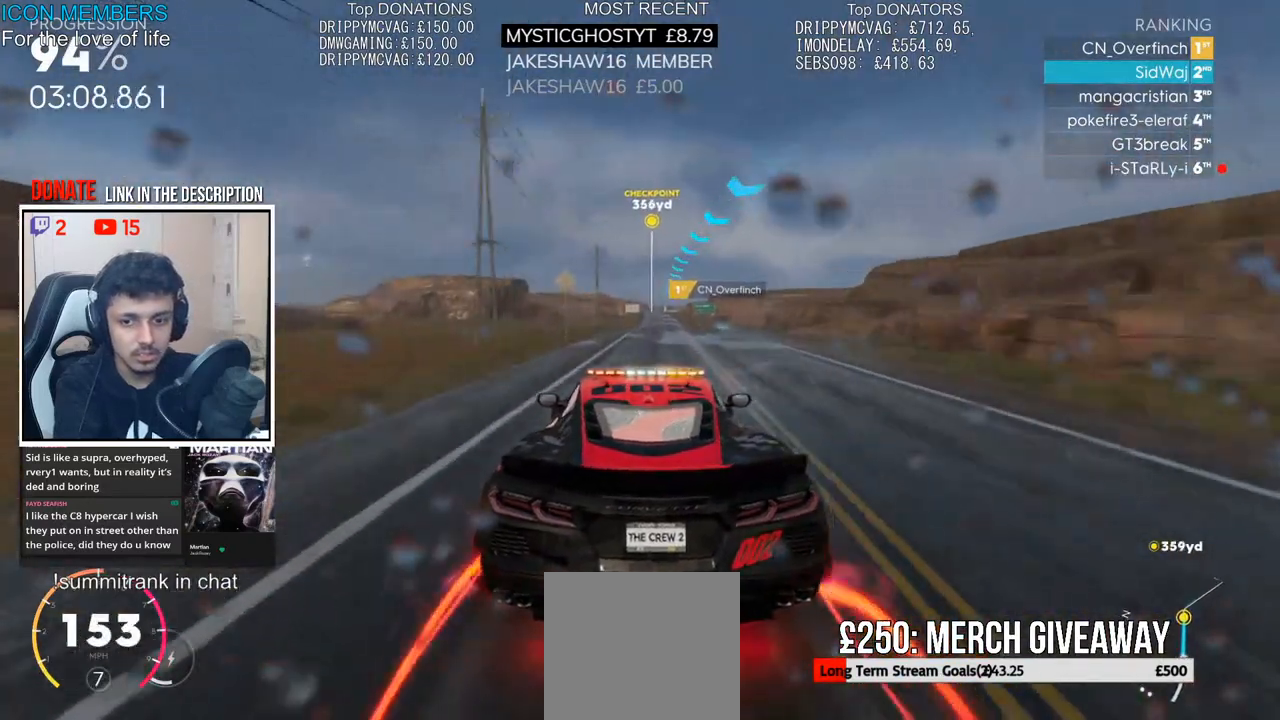
{"buttons": ["R2"], "left_stick": "center", "right_stick": "center", "events": [[333, "left_stick", "right"], [500, "left_stick", "center"]]}
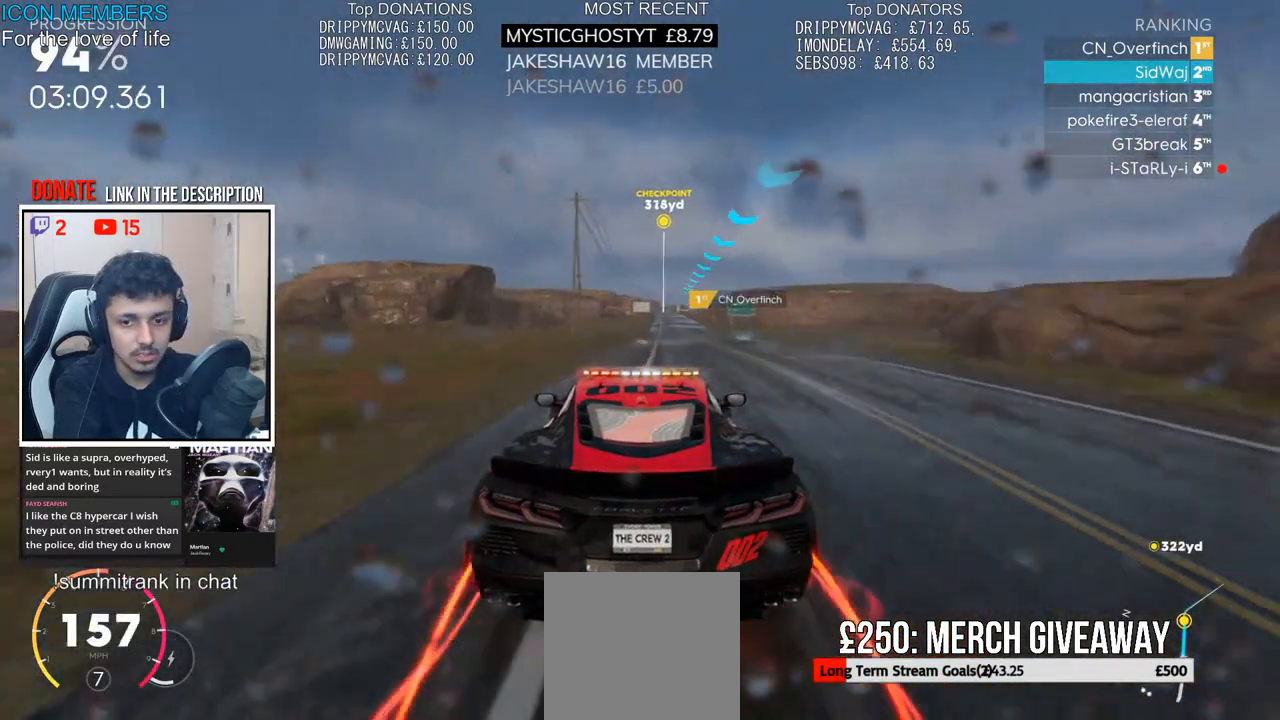
{"buttons": ["R2"], "left_stick": "center", "right_stick": "center", "events": [[333, "left_stick", "right"], [467, "left_stick", "center"]]}
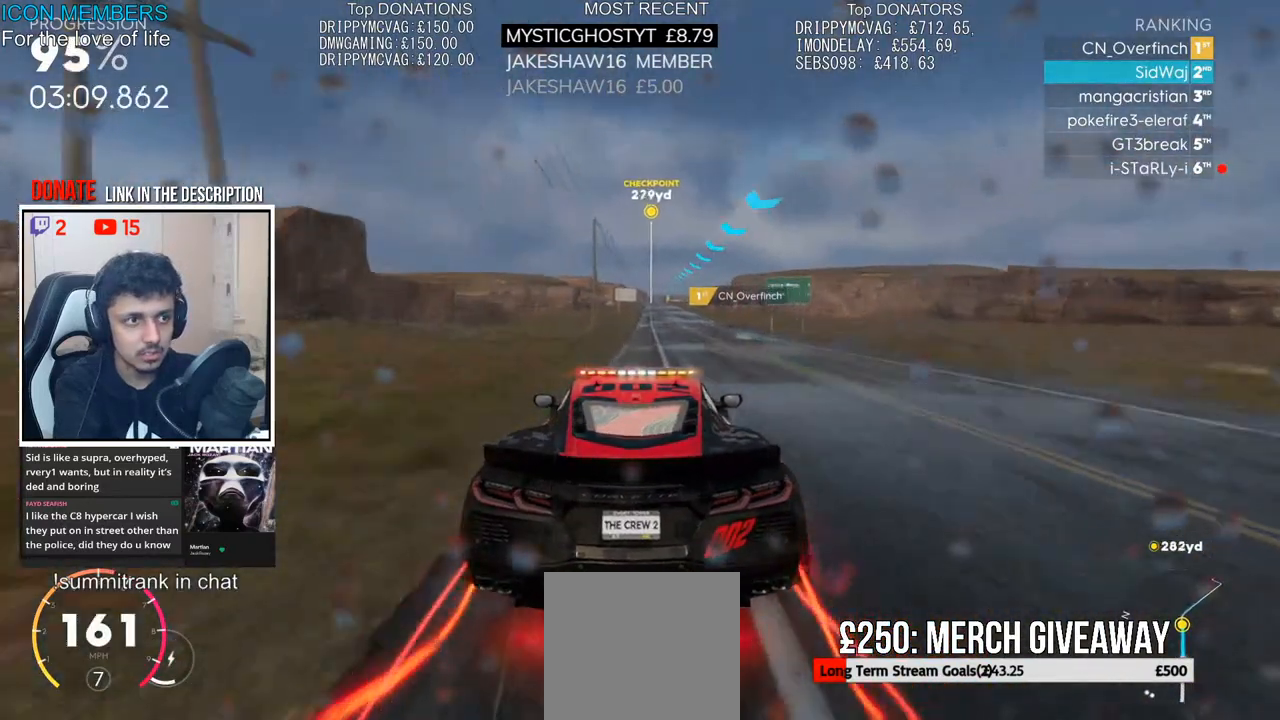
{"buttons": ["R2"], "left_stick": "left", "right_stick": "center", "events": [[100, "left_stick", "right"], [250, "left_stick", "center"], [350, "left_stick", "left"]]}
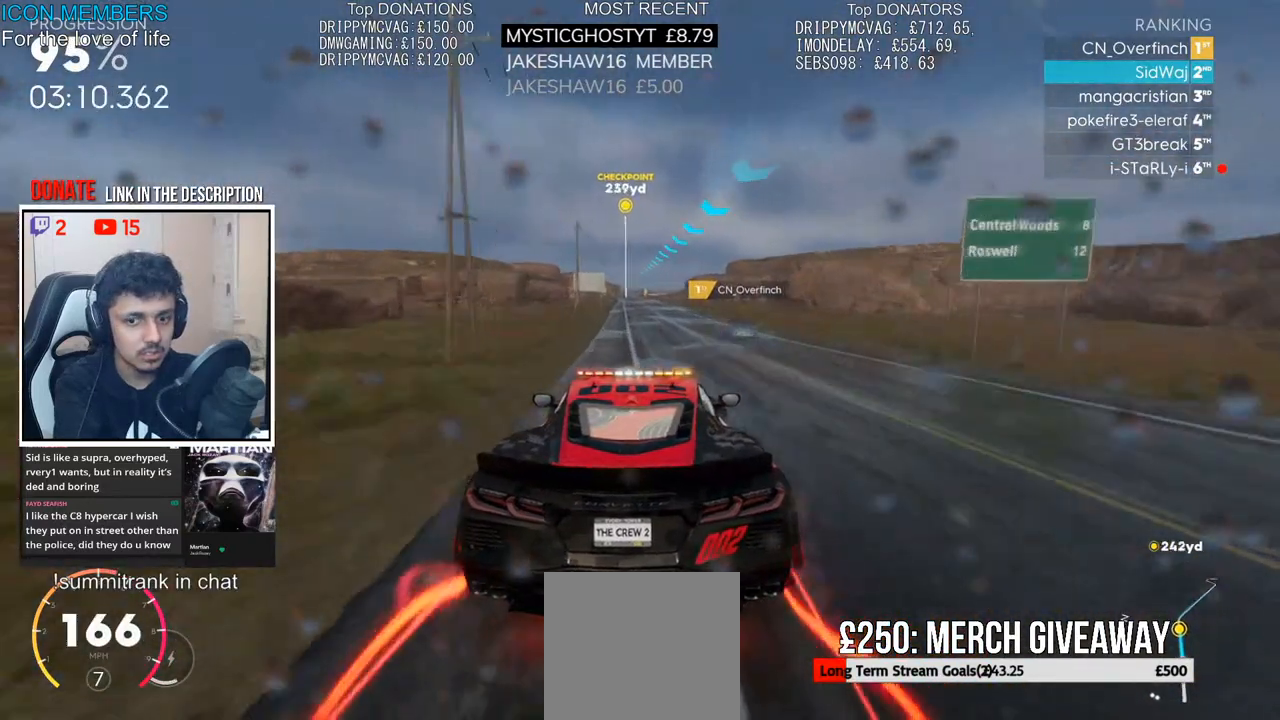
{"buttons": ["R2"], "left_stick": "center", "right_stick": "center", "events": [[17, "left_stick", "center"]]}
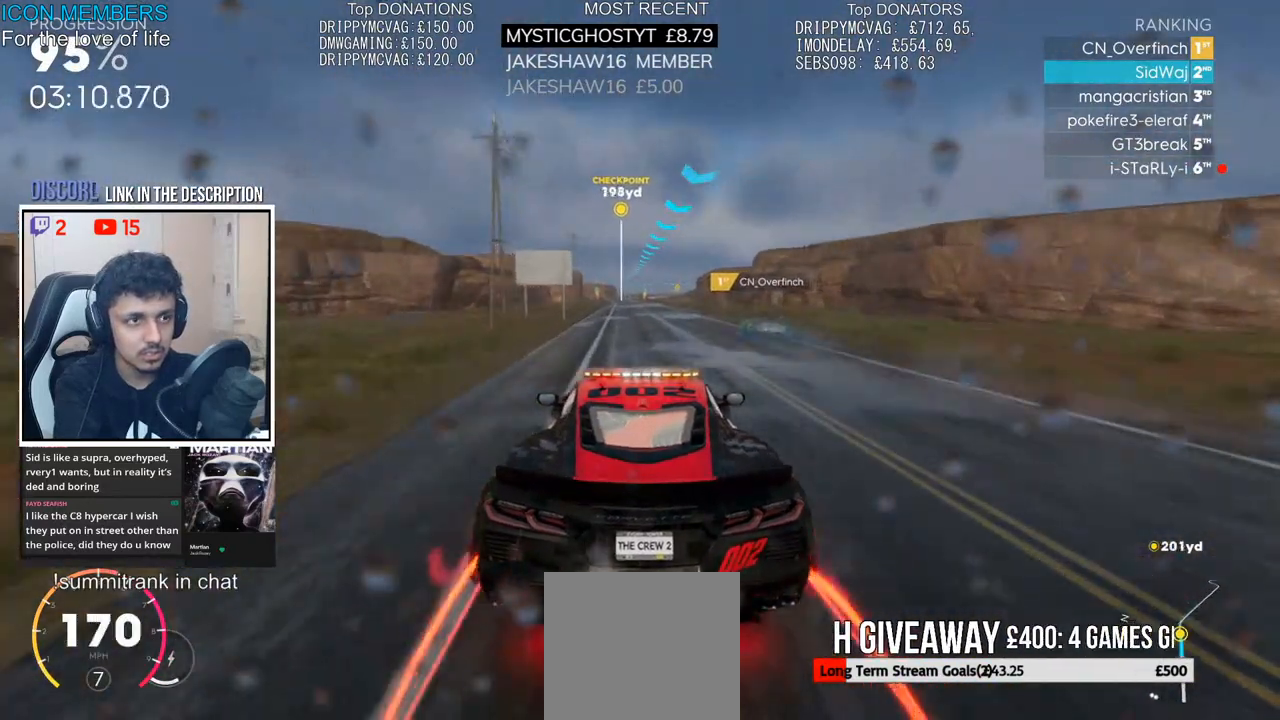
{"buttons": ["R2"], "left_stick": "center", "right_stick": "center", "events": [[233, "left_stick", "left"], [350, "left_stick", "center"]]}
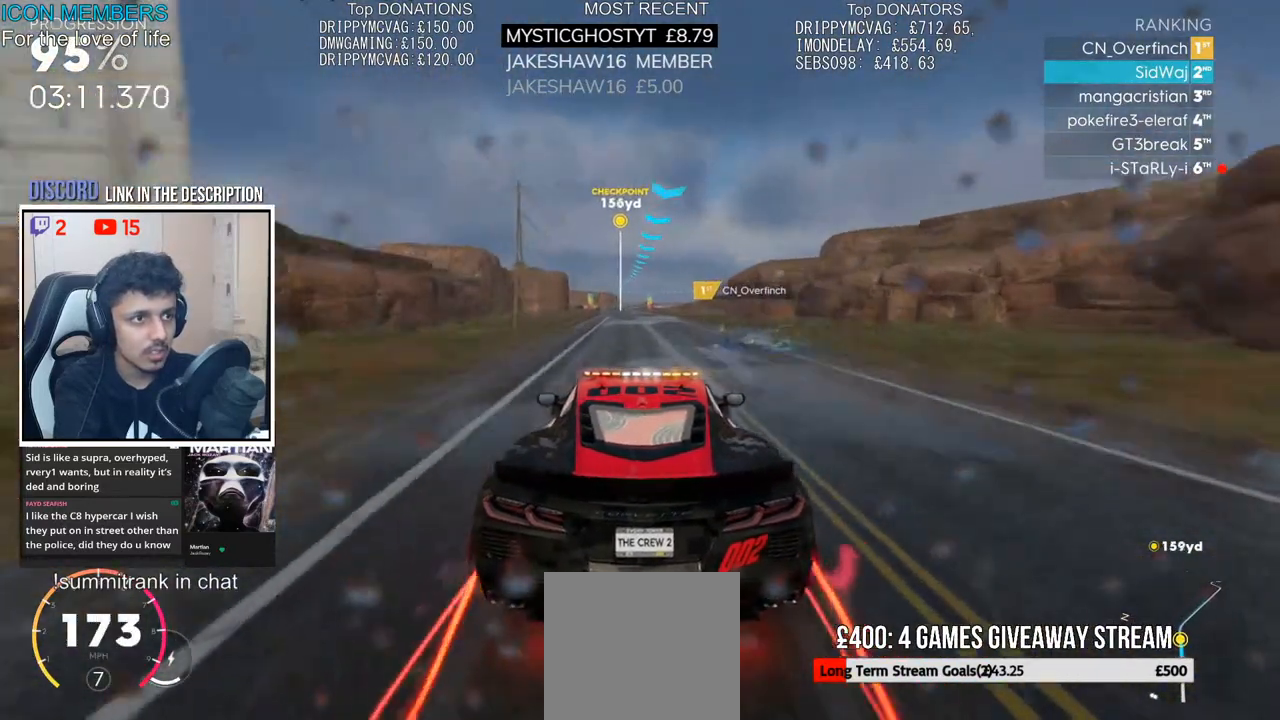
{"buttons": ["R2"], "left_stick": "center", "right_stick": "center", "events": [[33, "left_stick", "left"], [250, "left_stick", "center"]]}
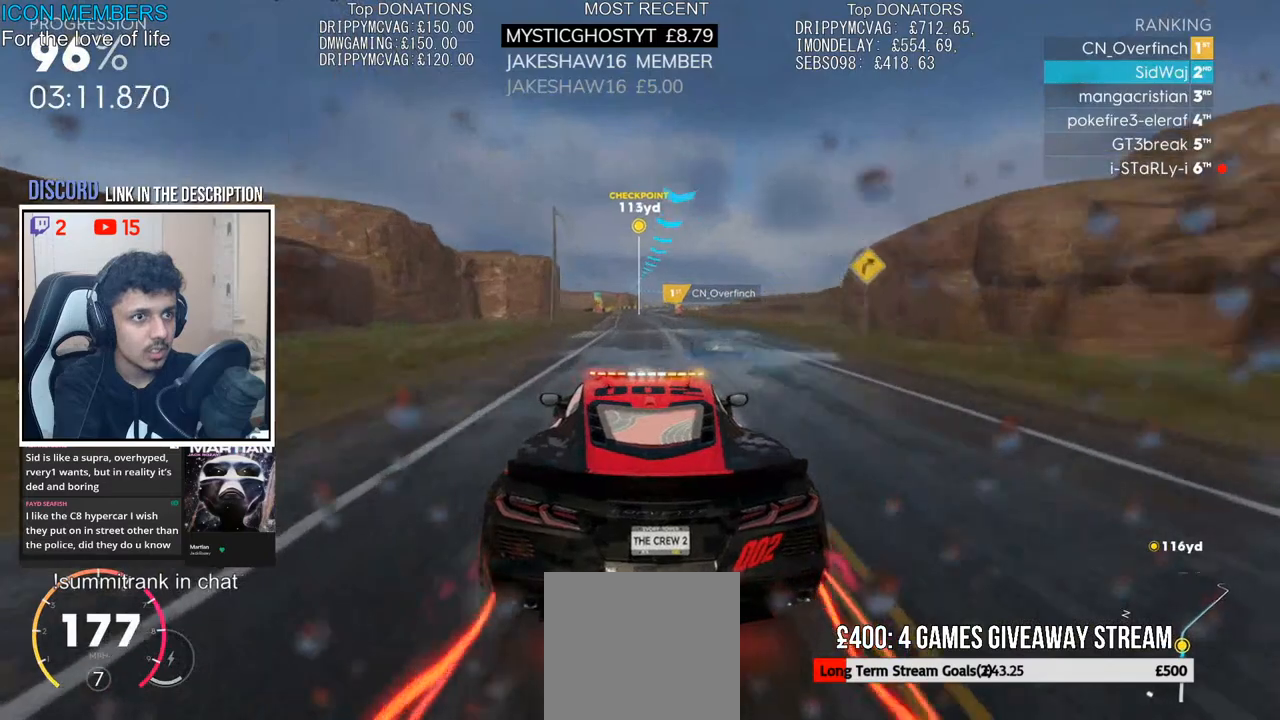
{"buttons": ["R2"], "left_stick": "center", "right_stick": "center", "events": [[167, "left_stick", "left"], [200, "R2", "up"], [233, "left_stick", "center"], [367, "R2", "down"], [367, "left_stick", "right"], [467, "left_stick", "center"]]}
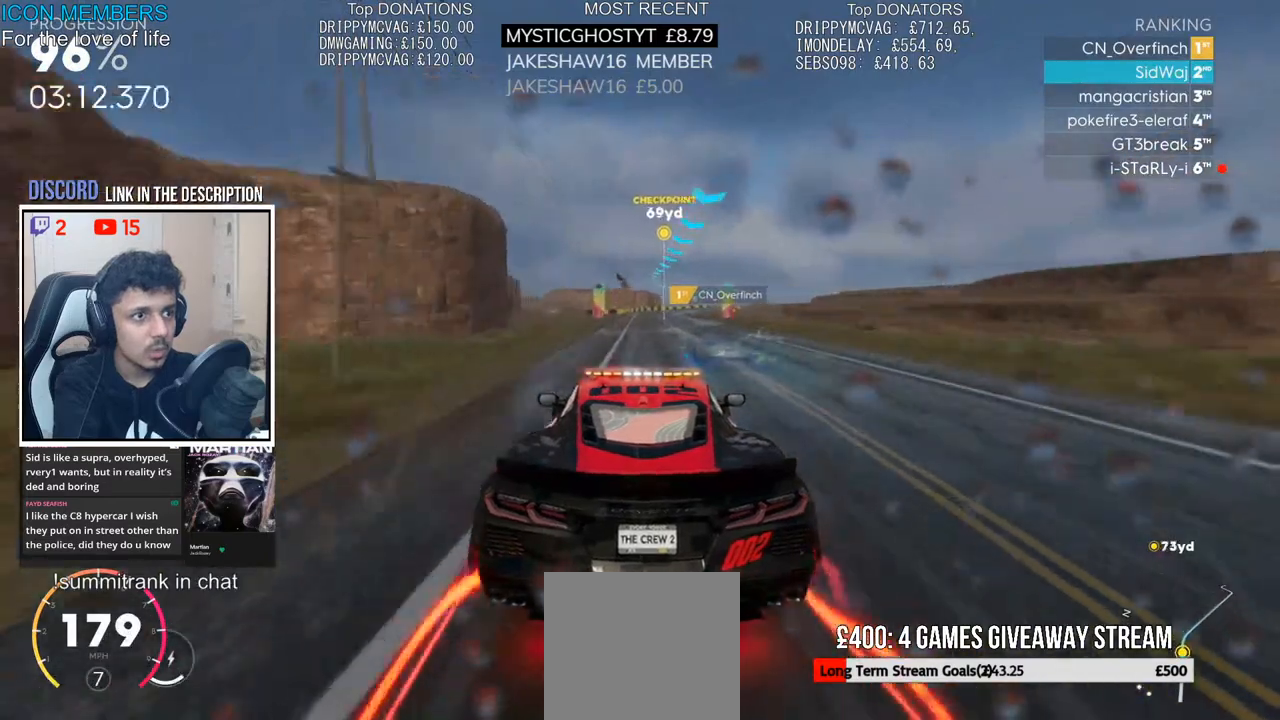
{"buttons": ["R2"], "left_stick": "center", "right_stick": "center", "events": [[217, "left_stick", "right"], [317, "left_stick", "center"]]}
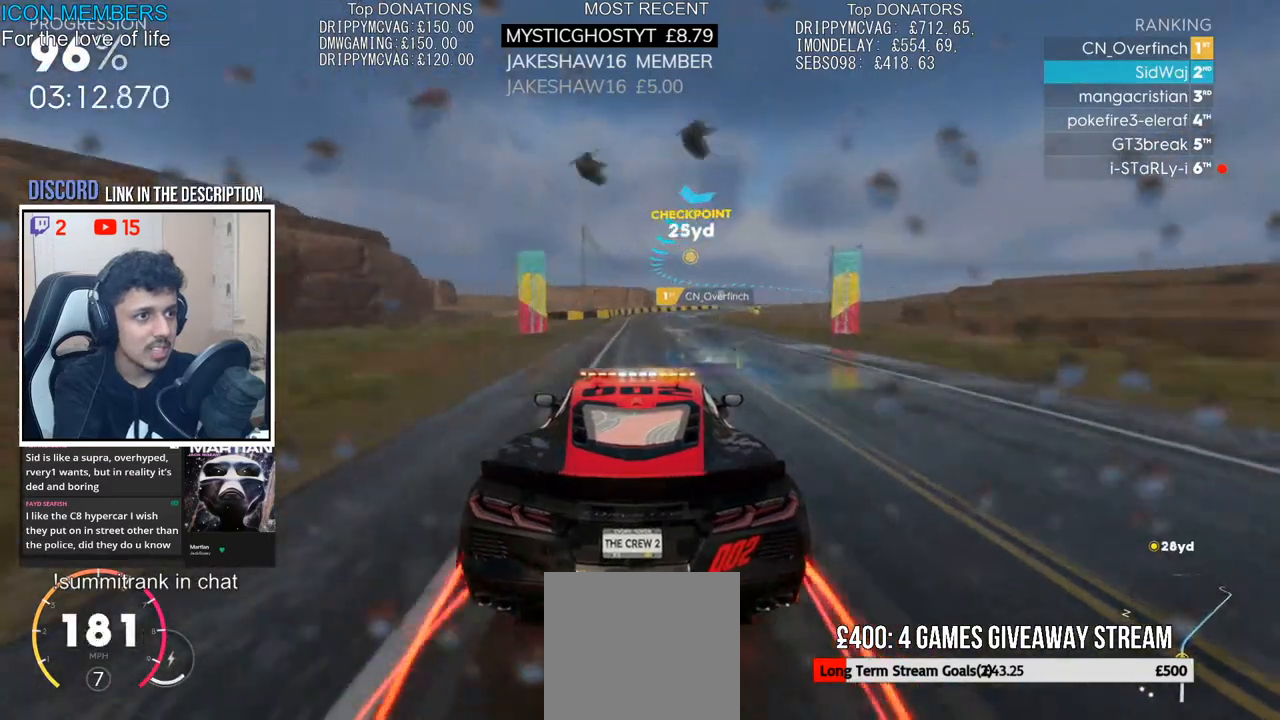
{"buttons": ["R2"], "left_stick": "right", "right_stick": "center", "events": [[100, "left_stick", "right"], [267, "left_stick", "center"], [333, "left_stick", "right"]]}
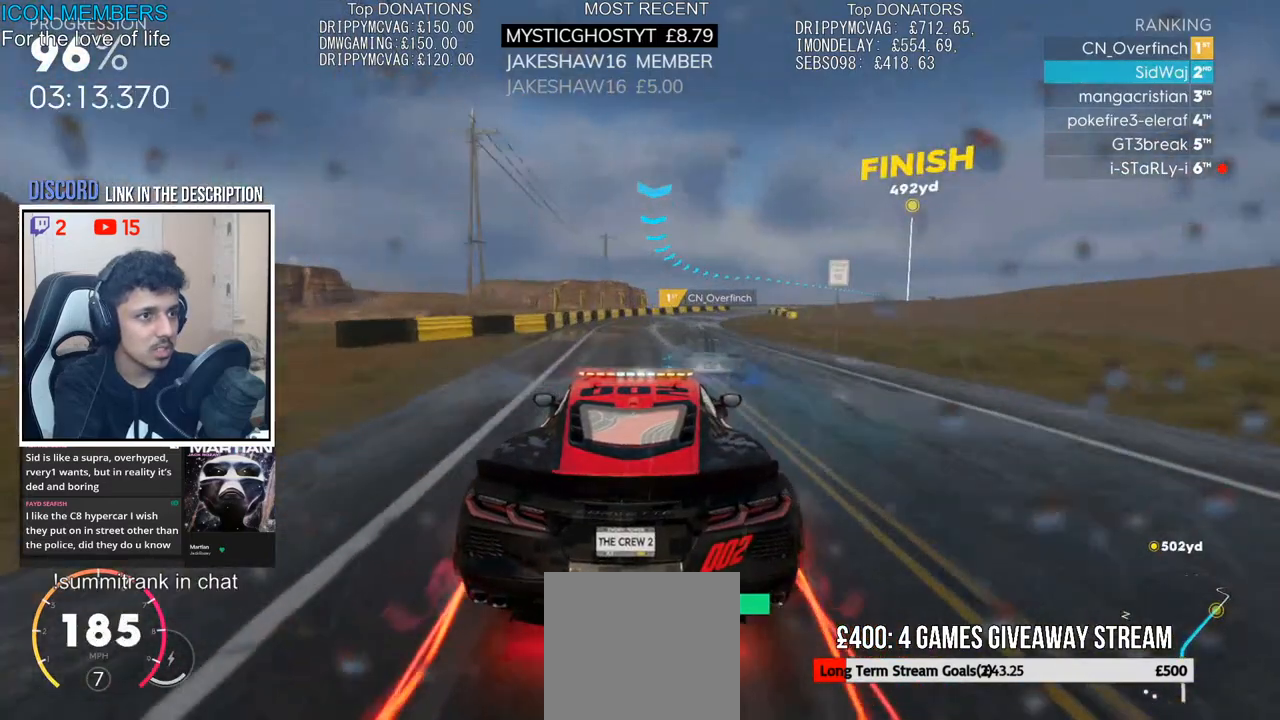
{"buttons": ["R2"], "left_stick": "center", "right_stick": "center", "events": [[433, "left_stick", "center"]]}
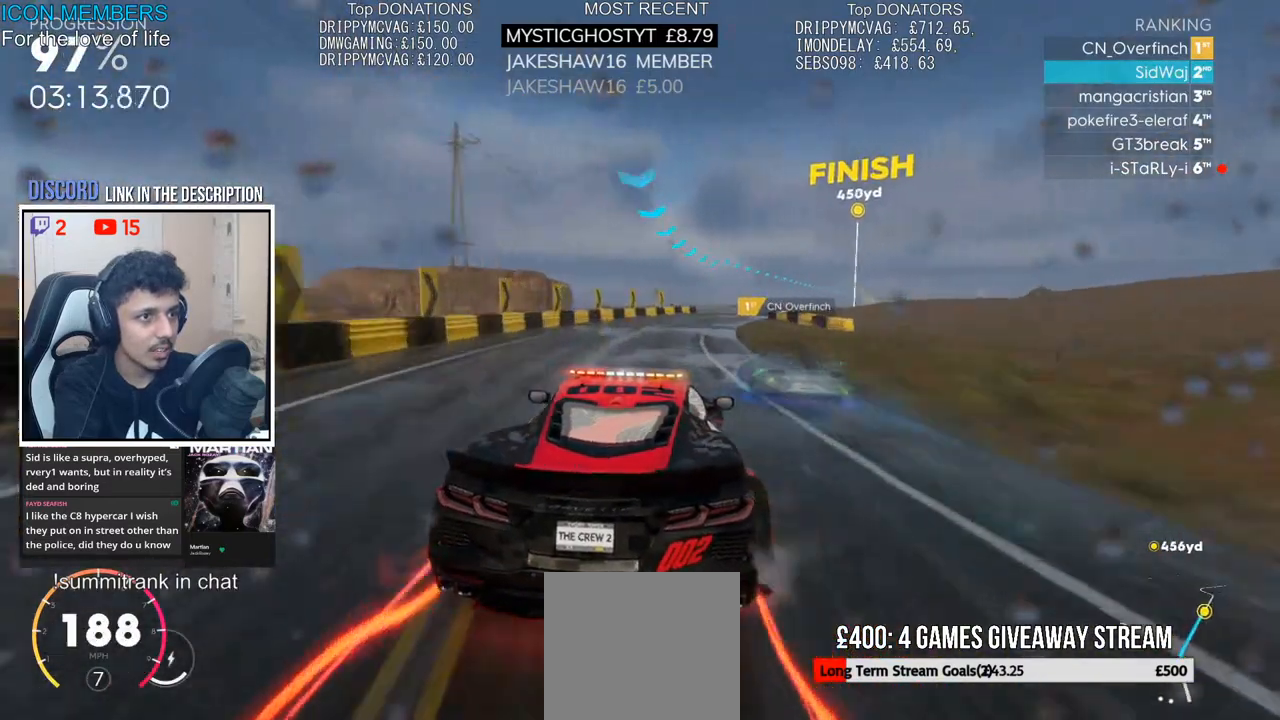
{"buttons": ["R2"], "left_stick": "right", "right_stick": "center", "events": [[133, "left_stick", "right"], [267, "R2", "up"], [400, "R2", "down"], [400, "left_stick", "center"], [500, "left_stick", "right"]]}
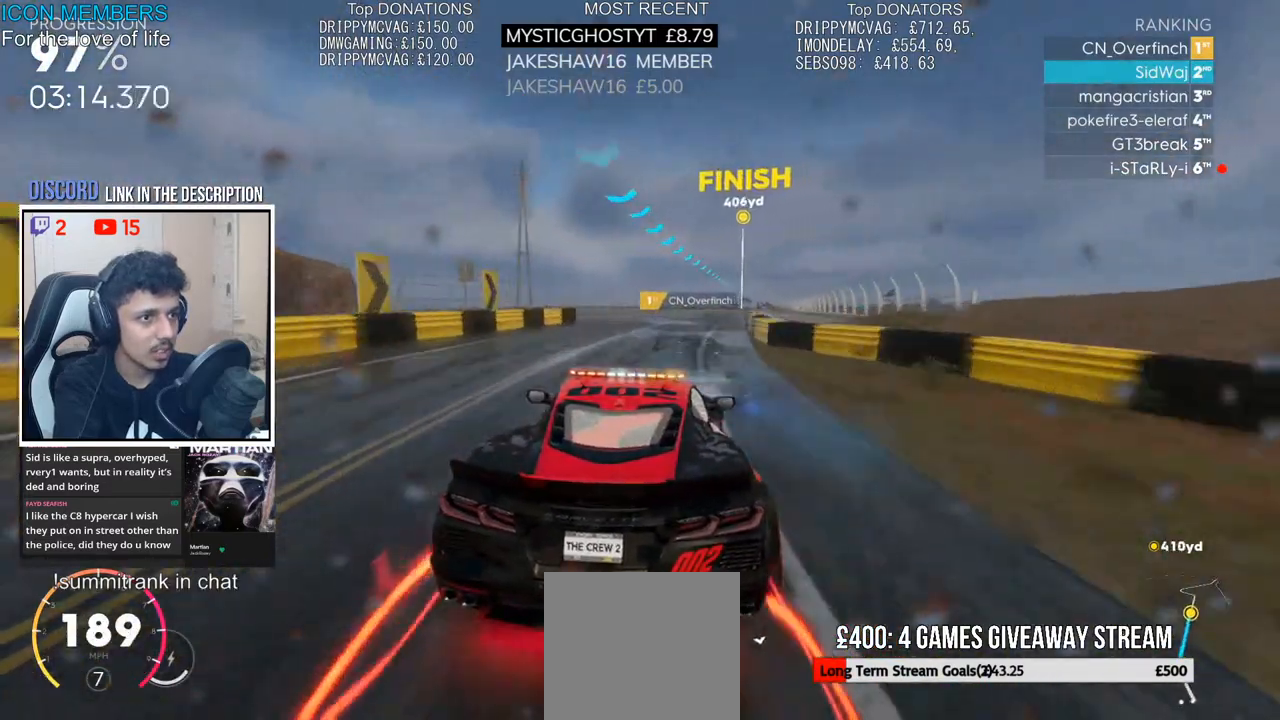
{"buttons": ["R2"], "left_stick": "right", "right_stick": "center", "events": [[67, "R2", "up"], [150, "R2", "down"], [183, "left_stick", "center"], [283, "left_stick", "right"], [367, "left_stick", "center"], [467, "left_stick", "right"]]}
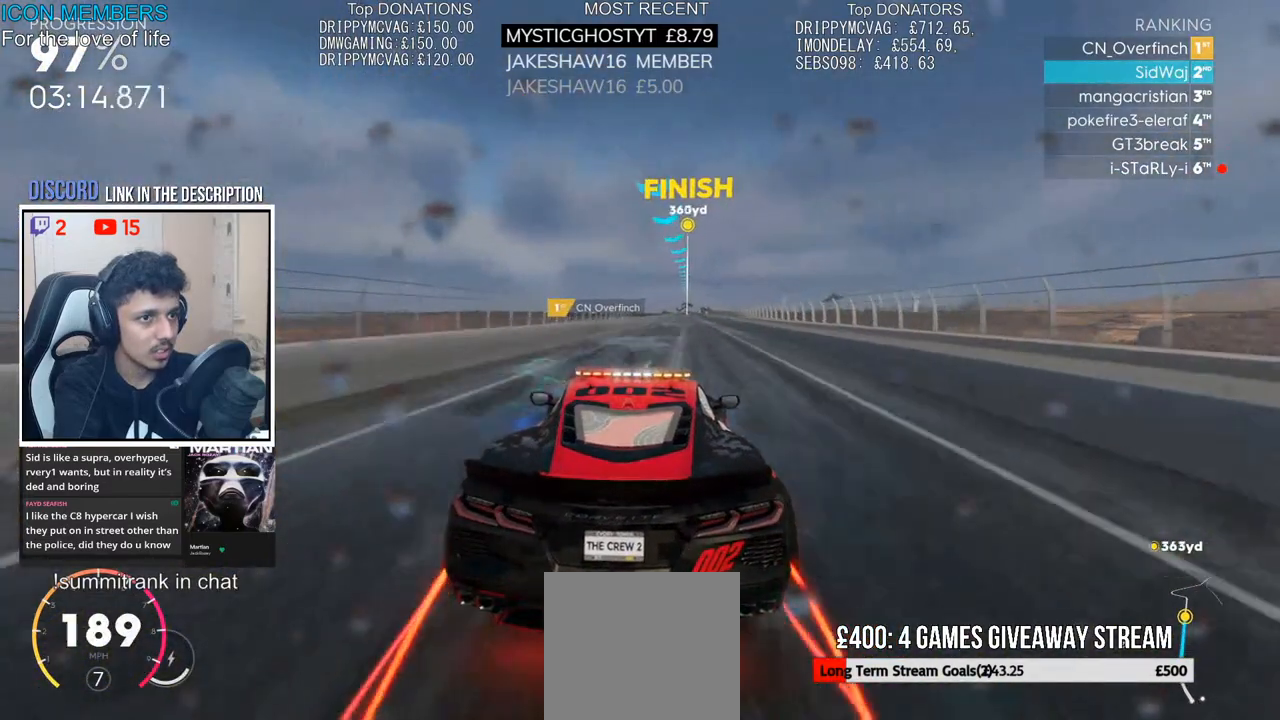
{"buttons": ["CROSS", "R2"], "left_stick": "center", "right_stick": "center", "events": [[17, "CROSS", "down"], [117, "left_stick", "center"]]}
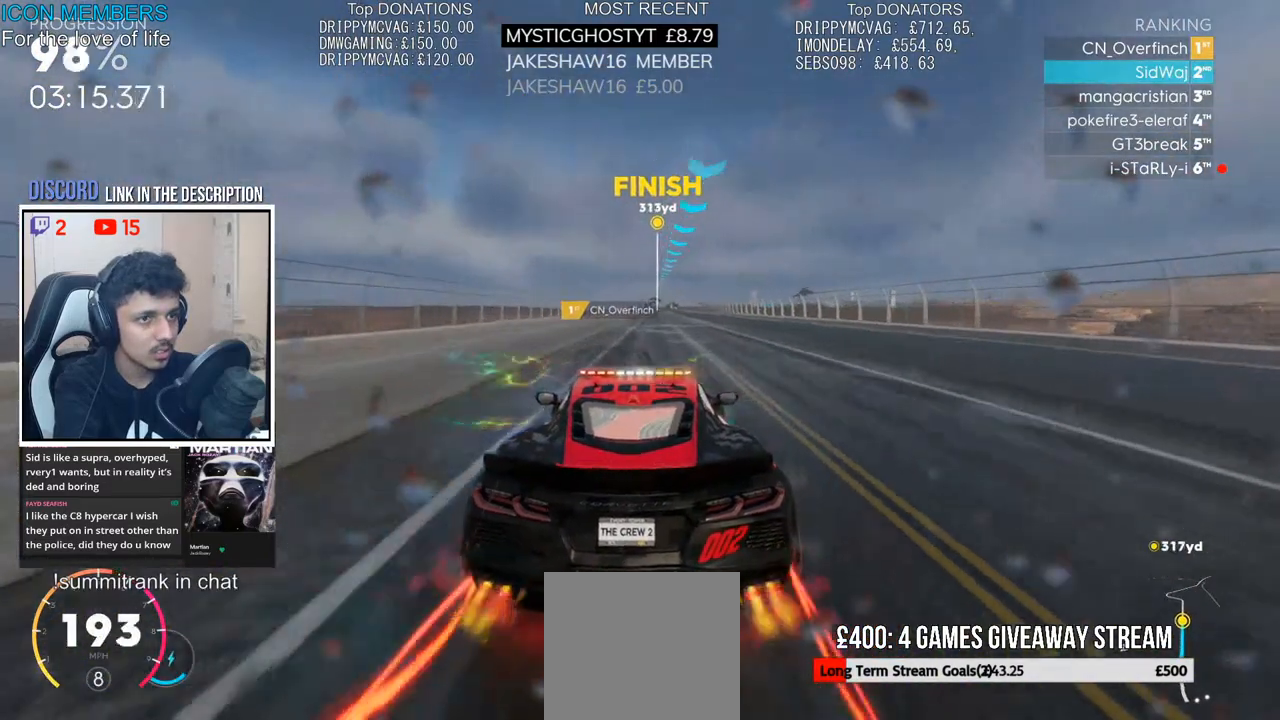
{"buttons": ["CROSS", "R2"], "left_stick": "center", "right_stick": "center", "events": [[17, "left_stick", "right"], [200, "left_stick", "center"]]}
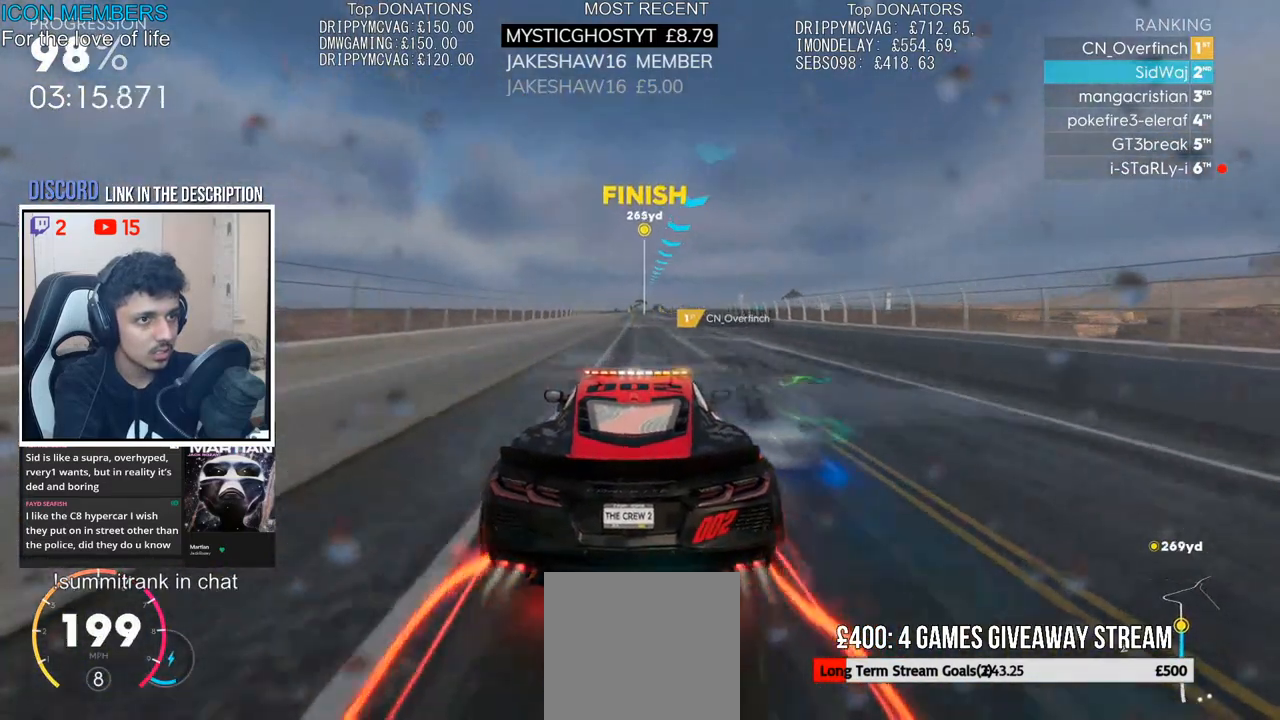
{"buttons": ["CROSS", "R2"], "left_stick": "center", "right_stick": "center", "events": []}
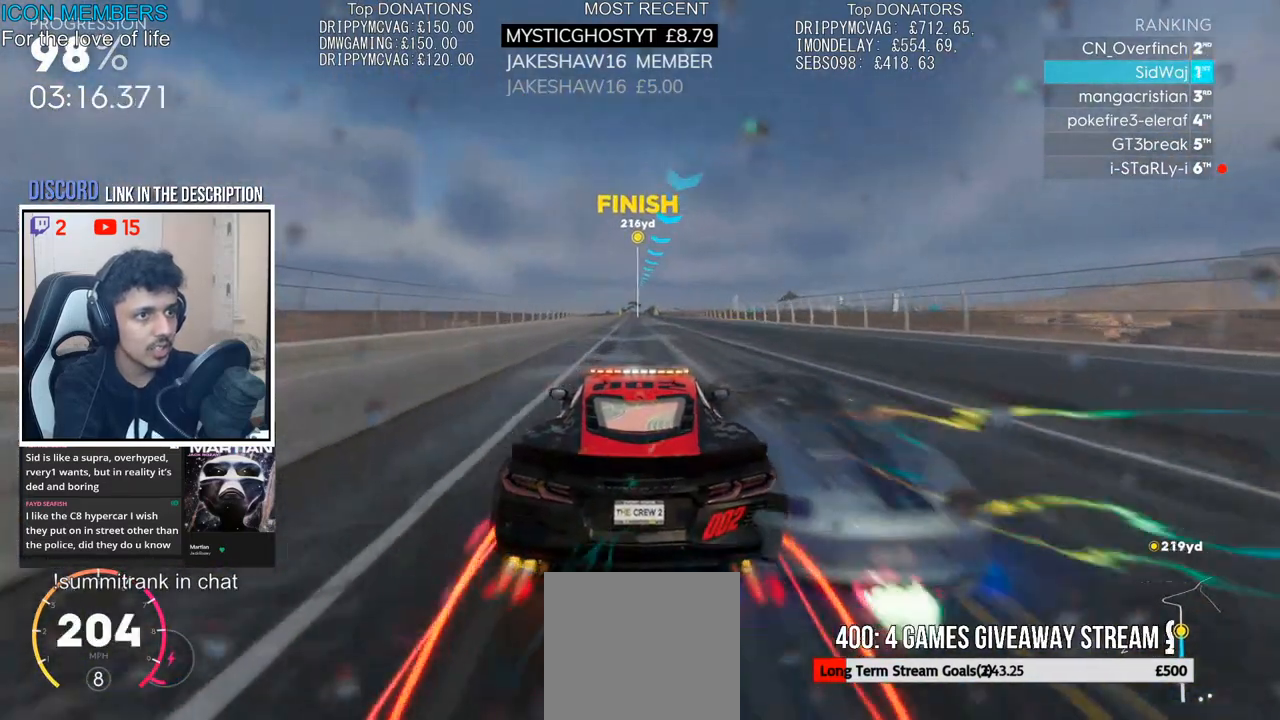
{"buttons": ["CROSS", "R2"], "left_stick": "center", "right_stick": "center", "events": []}
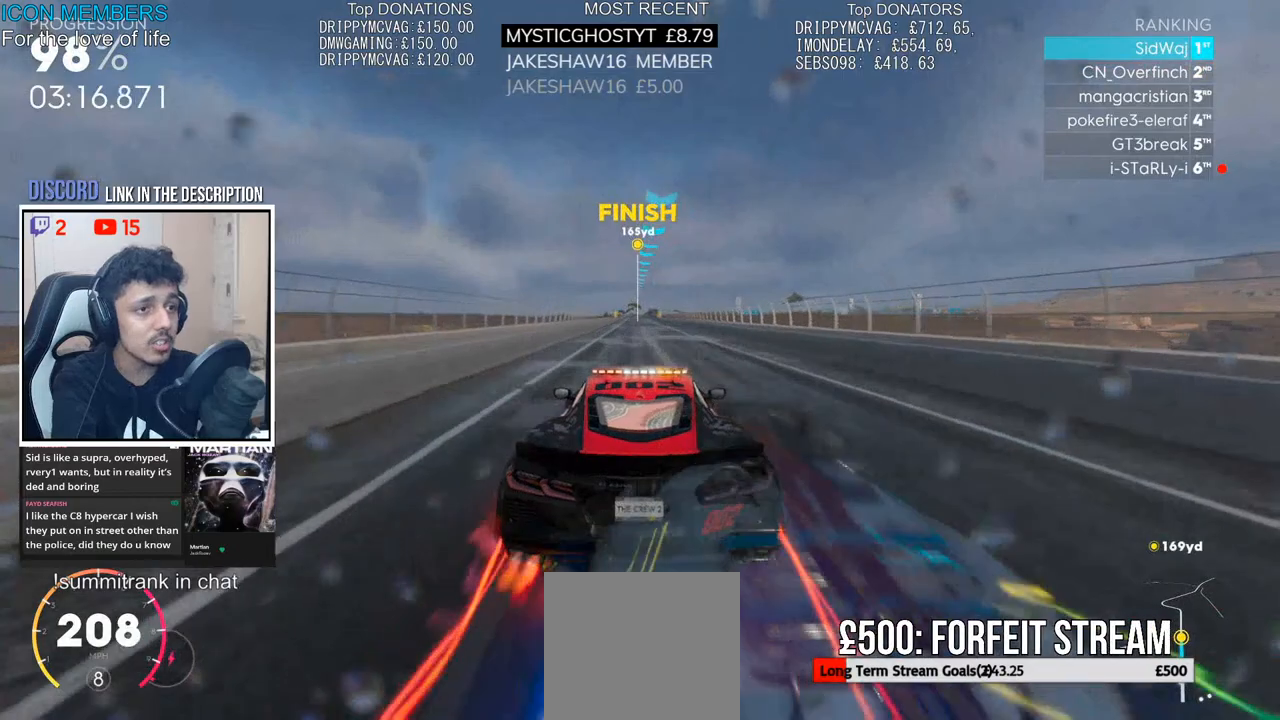
{"buttons": ["CROSS", "R2"], "left_stick": "center", "right_stick": "center", "events": []}
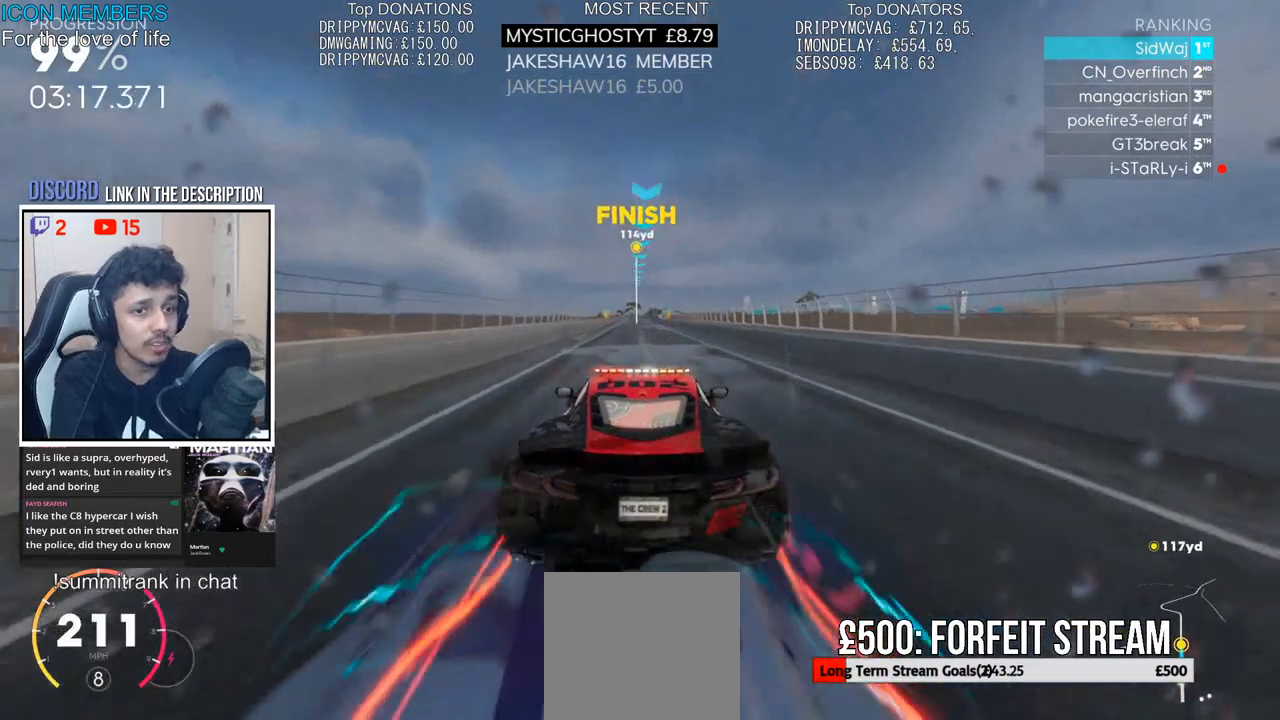
{"buttons": ["CROSS", "R2"], "left_stick": "center", "right_stick": "center", "events": []}
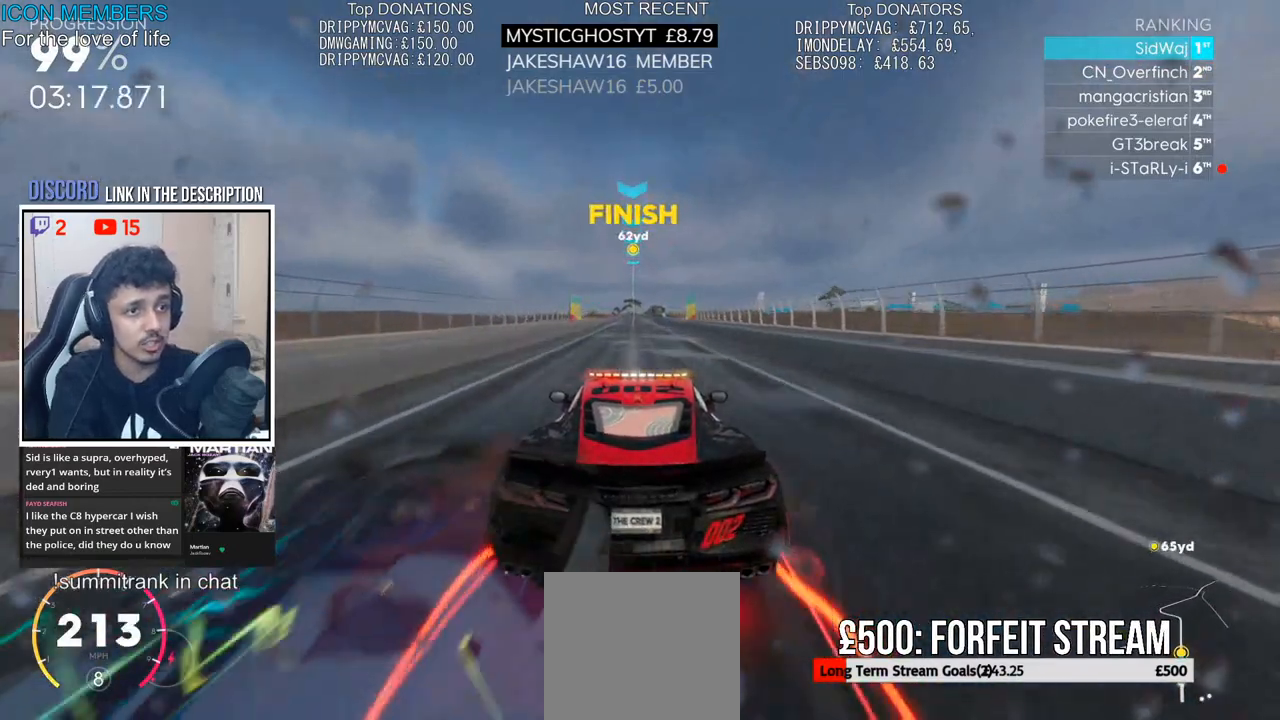
{"buttons": ["CROSS", "R2"], "left_stick": "center", "right_stick": "center", "events": []}
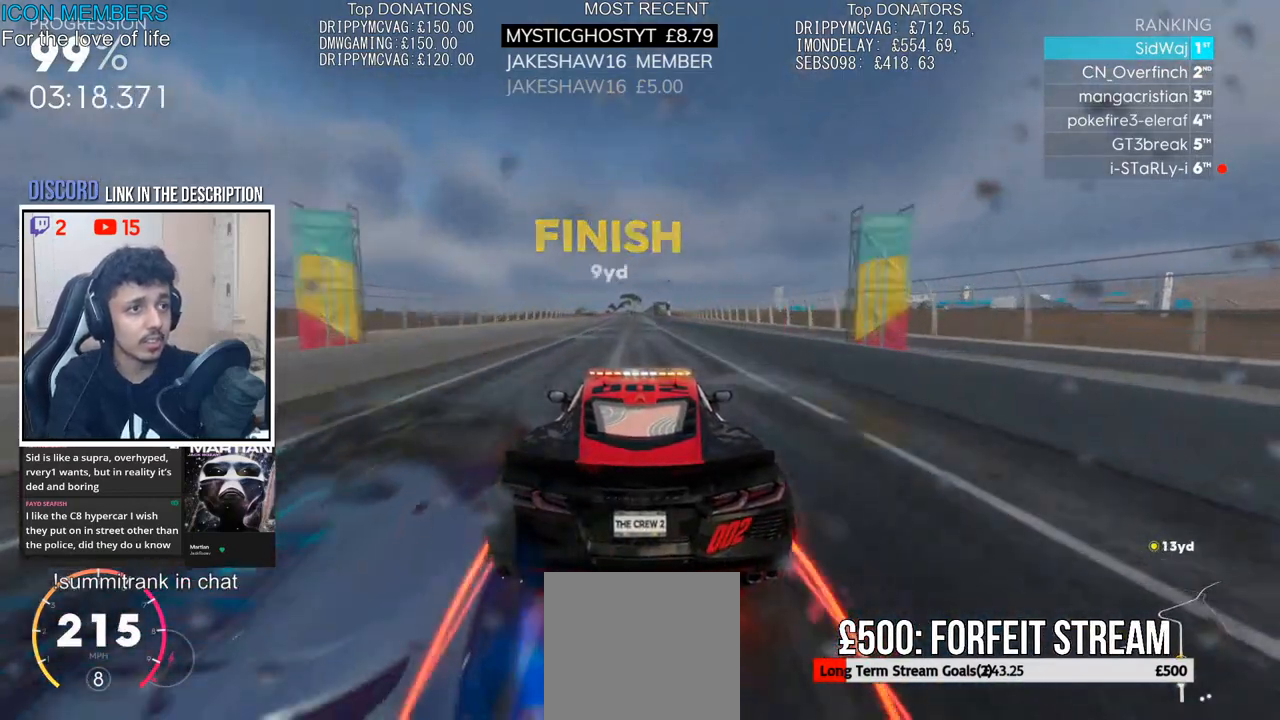
{"buttons": [], "left_stick": "center", "right_stick": "center", "events": [[250, "CROSS", "up"], [500, "R2", "up"]]}